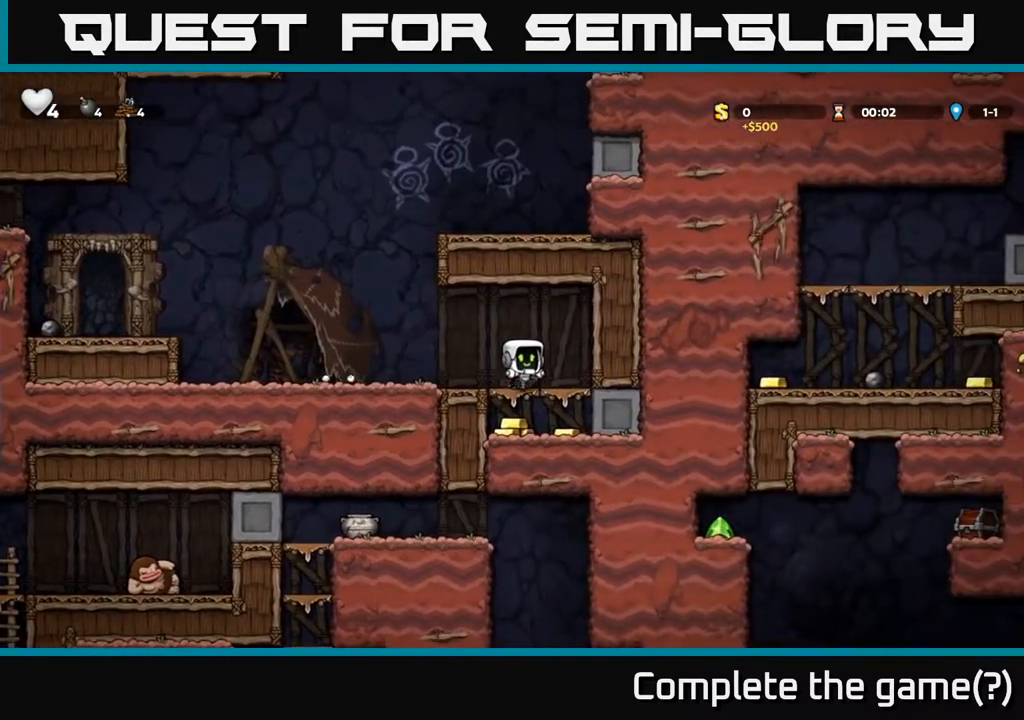
Gameplay with a controller (Xbox layout); each line is a JSON object with the inputs held at the frame after it. "events" lists button and stick changes between this image and that frame as [ms after this image, input, new state], when the widget could be followed in between.
{"buttons": ["A", "DPAD_LEFT"], "left_stick": "center", "right_stick": "center", "events": [[50, "A", "up"], [67, "DPAD_DOWN", "up"], [150, "DPAD_RIGHT", "down"], [333, "DPAD_RIGHT", "up"], [383, "DPAD_LEFT", "down"], [433, "A", "down"]]}
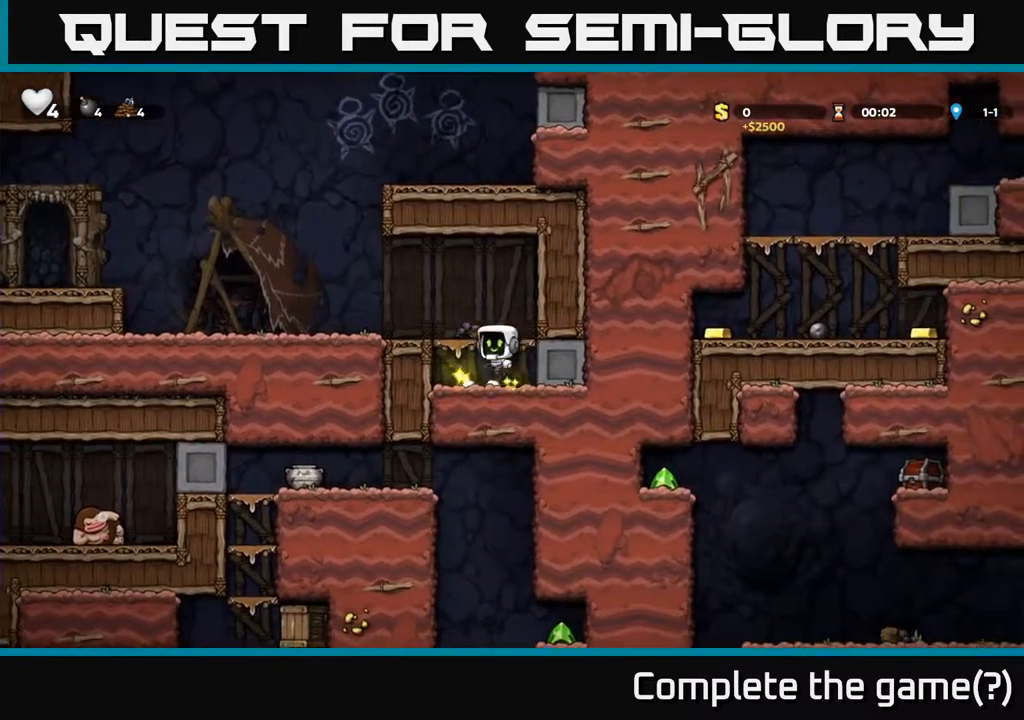
{"buttons": ["DPAD_LEFT"], "left_stick": "center", "right_stick": "center", "events": [[83, "A", "up"]]}
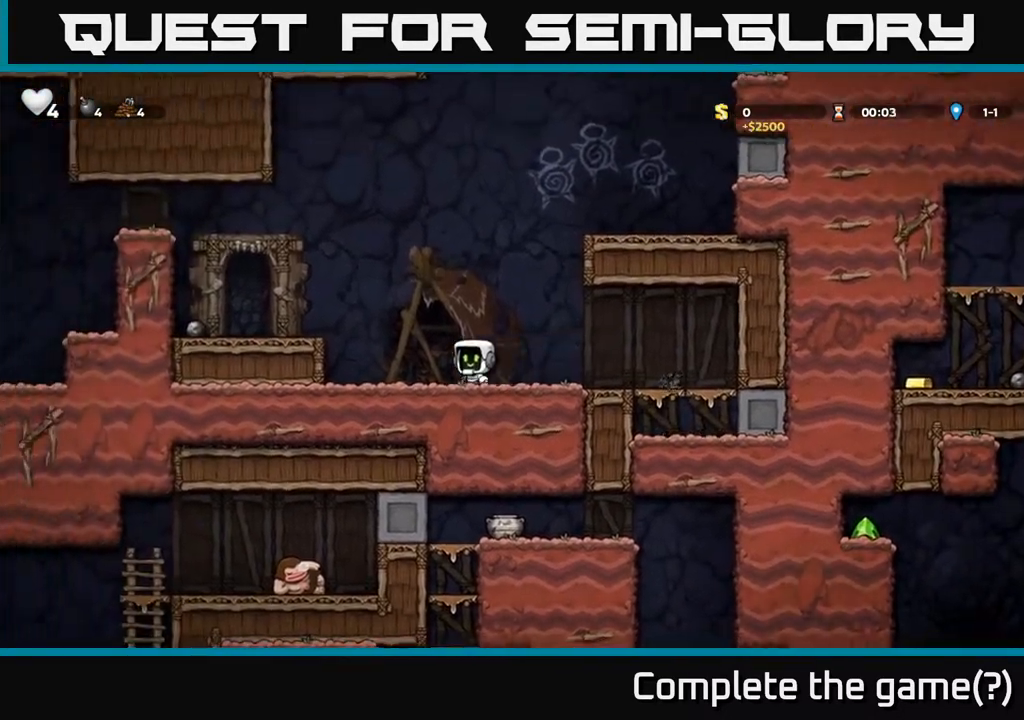
{"buttons": ["DPAD_LEFT"], "left_stick": "center", "right_stick": "center", "events": [[50, "A", "down"], [500, "A", "up"]]}
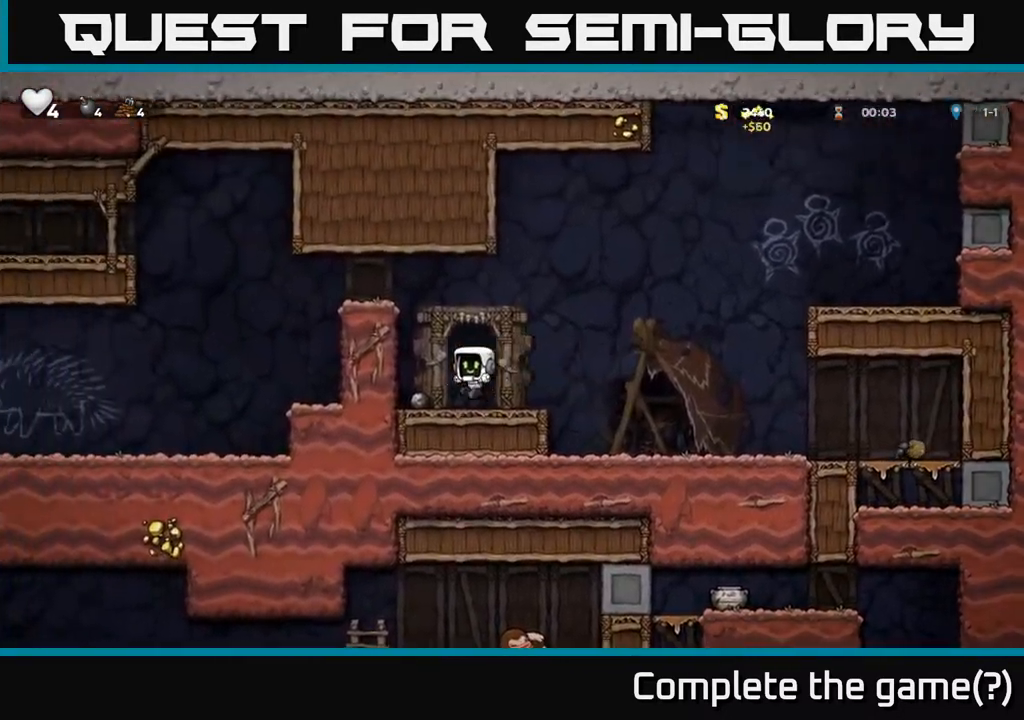
{"buttons": ["DPAD_LEFT"], "left_stick": "center", "right_stick": "center", "events": [[83, "DPAD_DOWN", "down"], [117, "DPAD_LEFT", "up"], [183, "X", "down"], [317, "A", "down"], [317, "DPAD_DOWN", "up"], [317, "DPAD_LEFT", "down"], [333, "X", "up"], [500, "A", "up"]]}
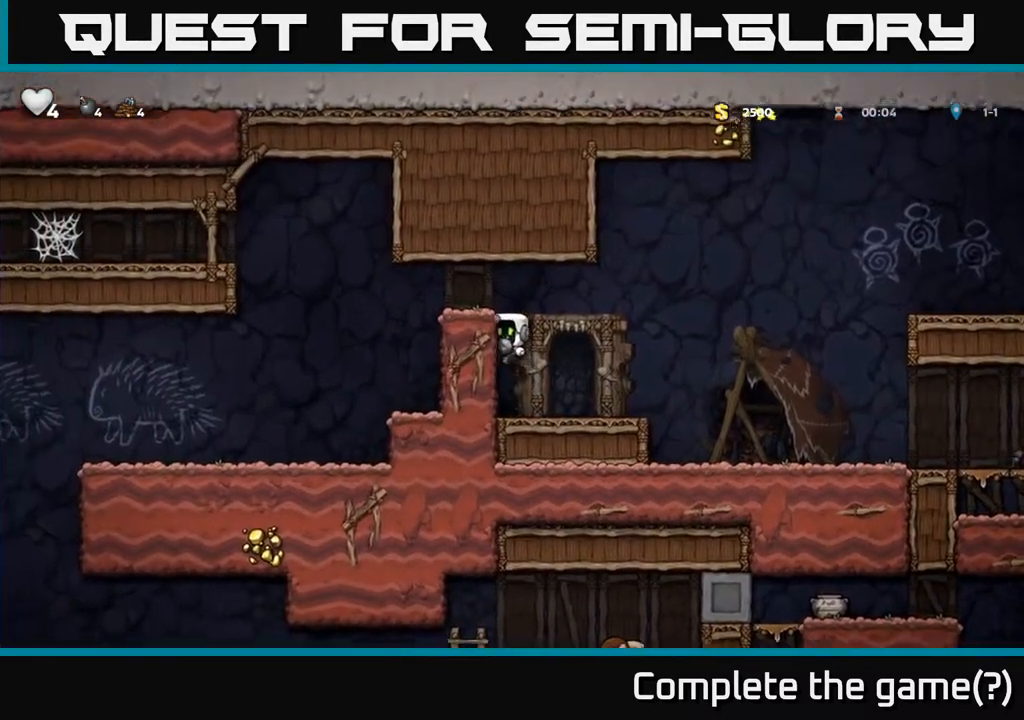
{"buttons": ["DPAD_LEFT"], "left_stick": "center", "right_stick": "center", "events": [[150, "A", "down"], [300, "A", "up"]]}
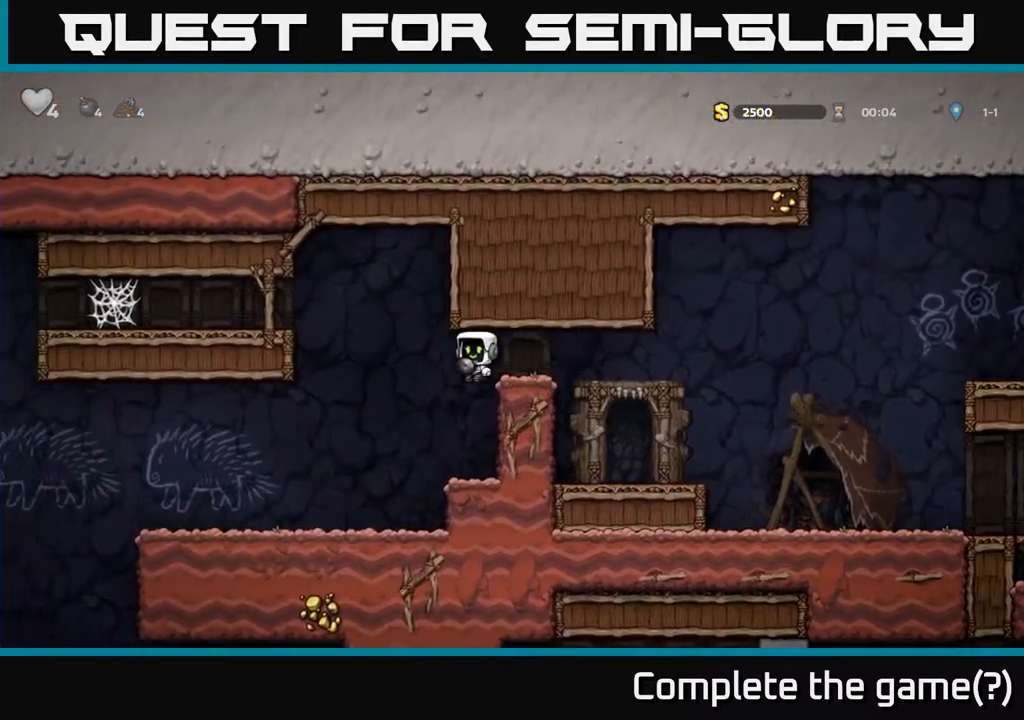
{"buttons": ["DPAD_LEFT"], "left_stick": "center", "right_stick": "center", "events": [[33, "A", "down"], [350, "A", "up"]]}
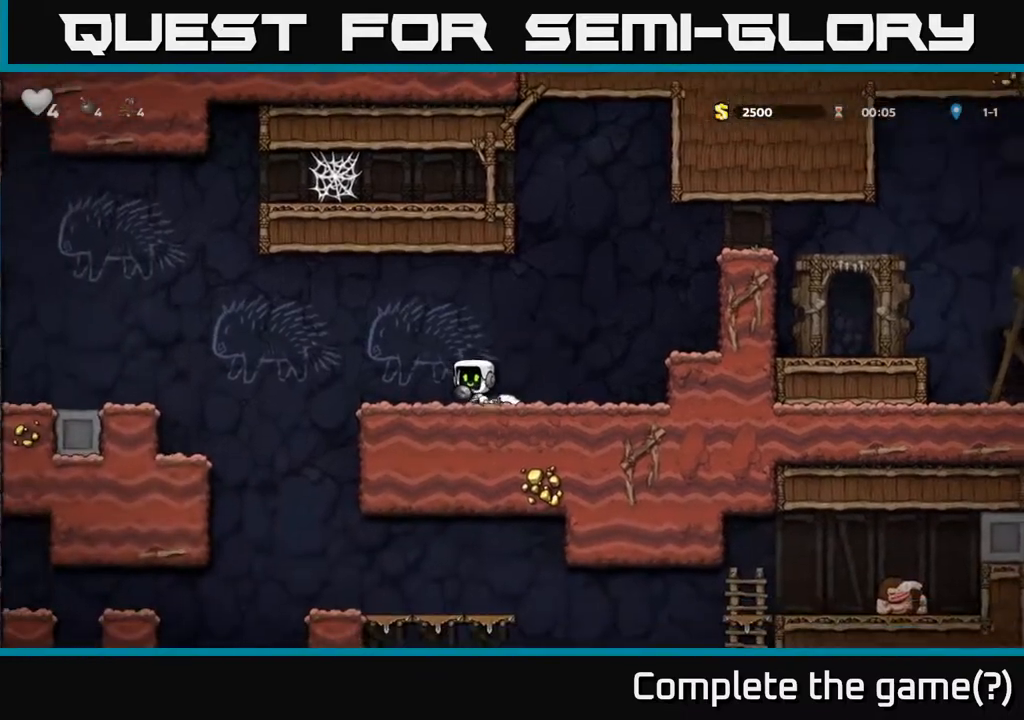
{"buttons": ["DPAD_LEFT"], "left_stick": "center", "right_stick": "center", "events": [[183, "A", "down"], [500, "A", "up"]]}
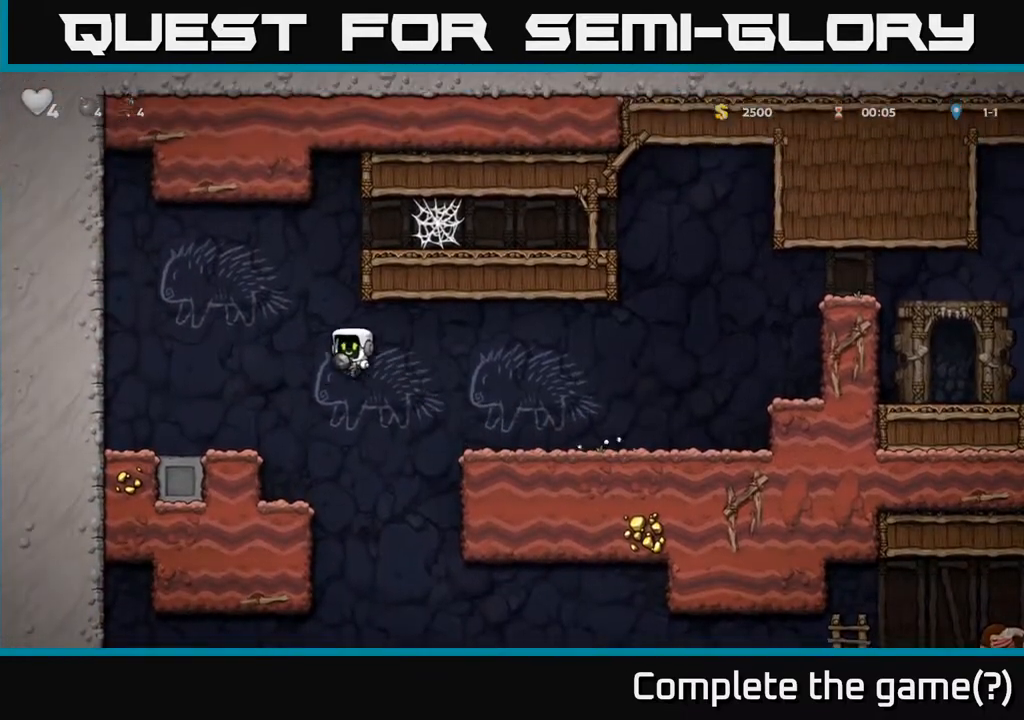
{"buttons": ["DPAD_LEFT"], "left_stick": "center", "right_stick": "center", "events": [[150, "DPAD_LEFT", "up"], [183, "DPAD_RIGHT", "down"], [350, "DPAD_RIGHT", "up"], [400, "DPAD_LEFT", "down"]]}
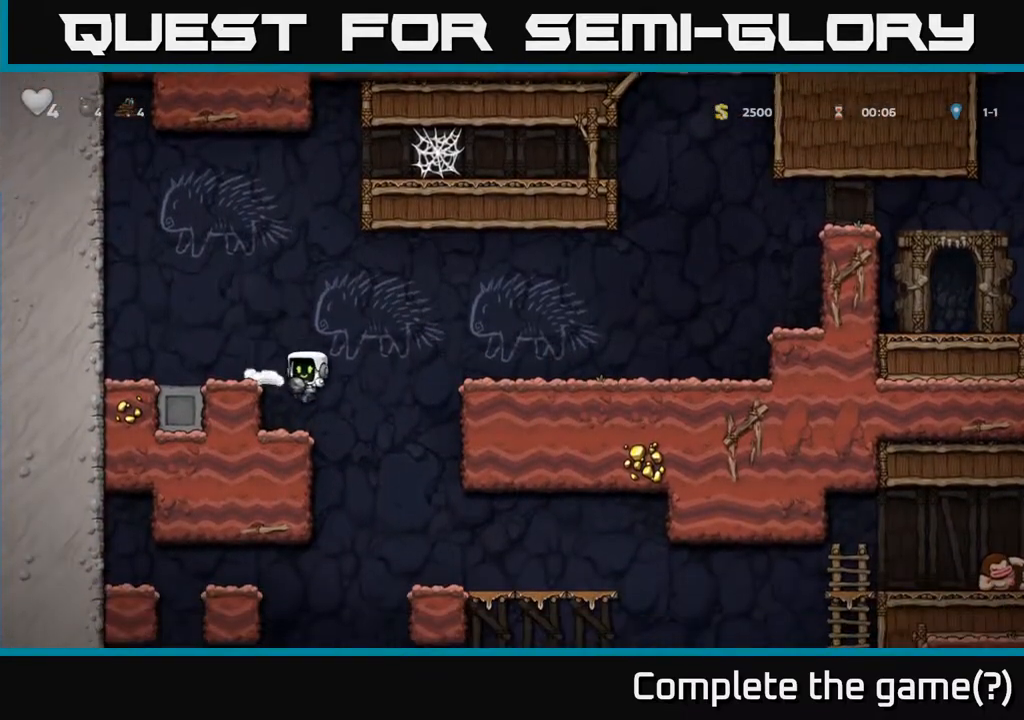
{"buttons": ["A", "DPAD_DOWN", "DPAD_RIGHT"], "left_stick": "center", "right_stick": "center", "events": [[17, "DPAD_LEFT", "up"], [67, "DPAD_RIGHT", "down"], [483, "A", "down"], [483, "DPAD_DOWN", "down"]]}
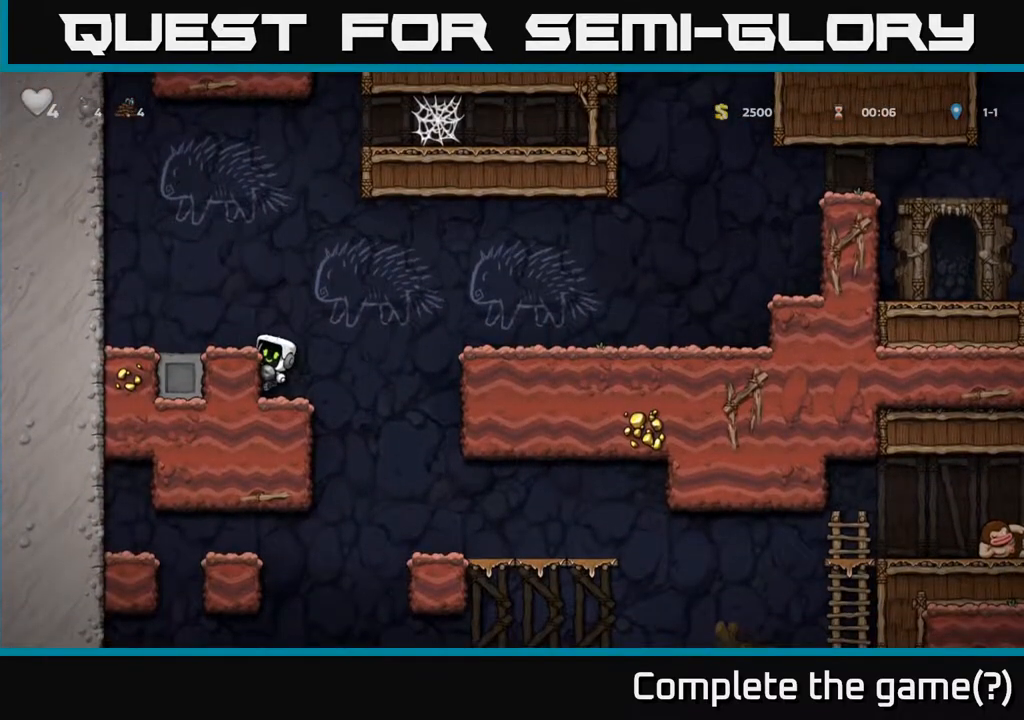
{"buttons": [], "left_stick": "center", "right_stick": "center", "events": [[100, "DPAD_DOWN", "up"], [117, "A", "up"], [500, "DPAD_RIGHT", "up"]]}
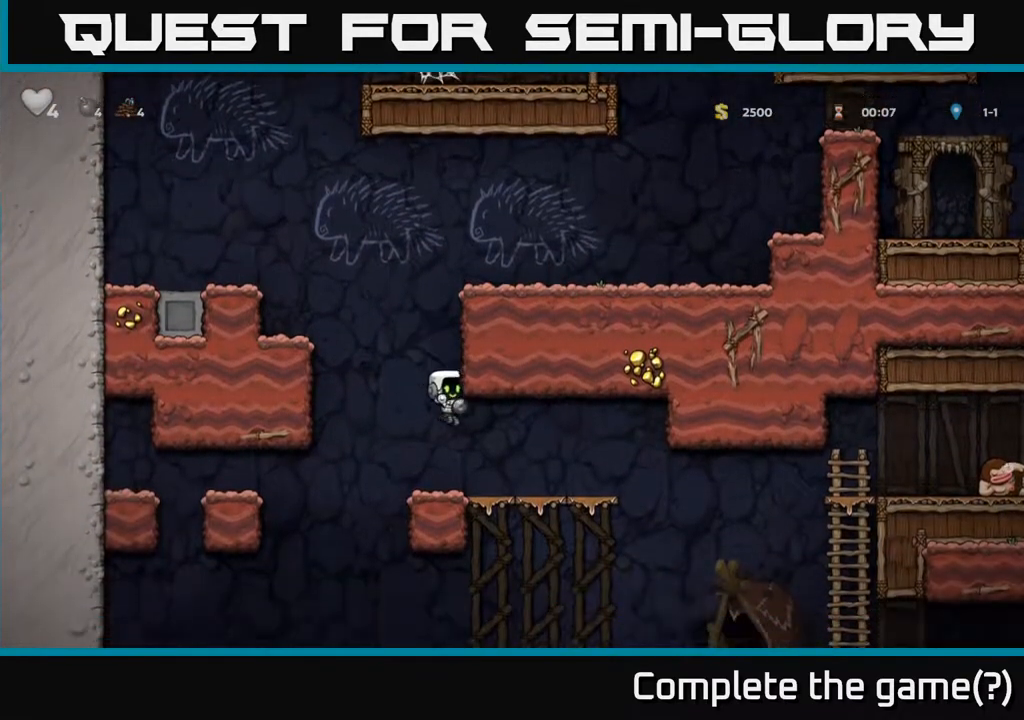
{"buttons": ["DPAD_RIGHT"], "left_stick": "center", "right_stick": "center", "events": [[283, "DPAD_RIGHT", "down"]]}
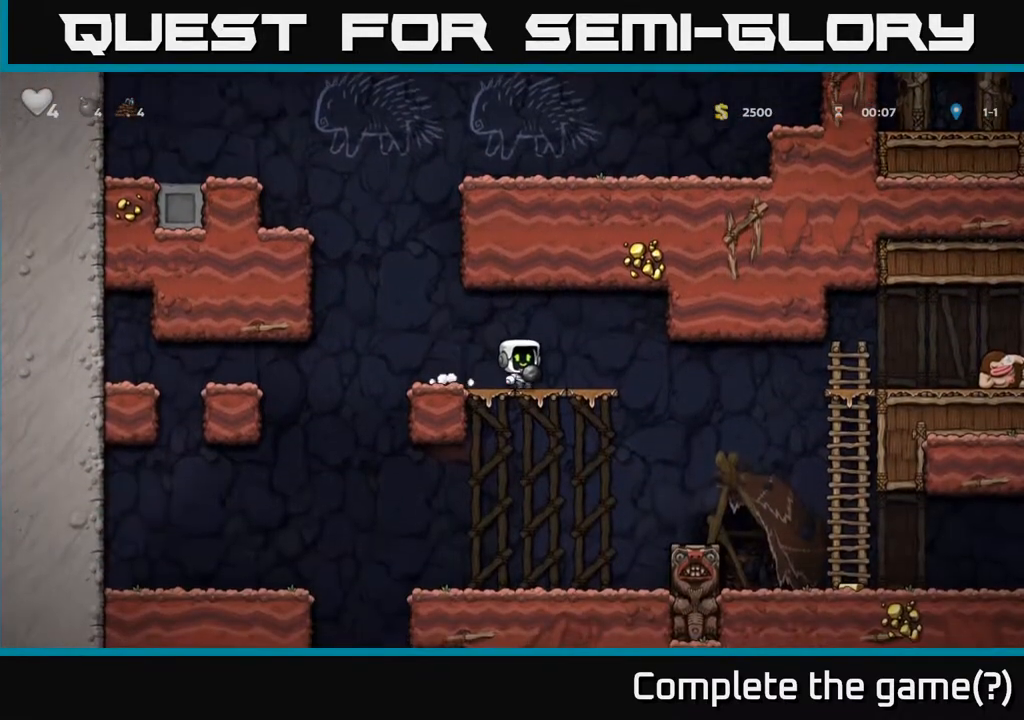
{"buttons": [], "left_stick": "center", "right_stick": "center", "events": [[67, "DPAD_RIGHT", "up"], [250, "DPAD_RIGHT", "down"], [300, "DPAD_DOWN", "down"], [333, "DPAD_RIGHT", "up"], [383, "A", "down"], [467, "A", "up"], [483, "DPAD_DOWN", "up"]]}
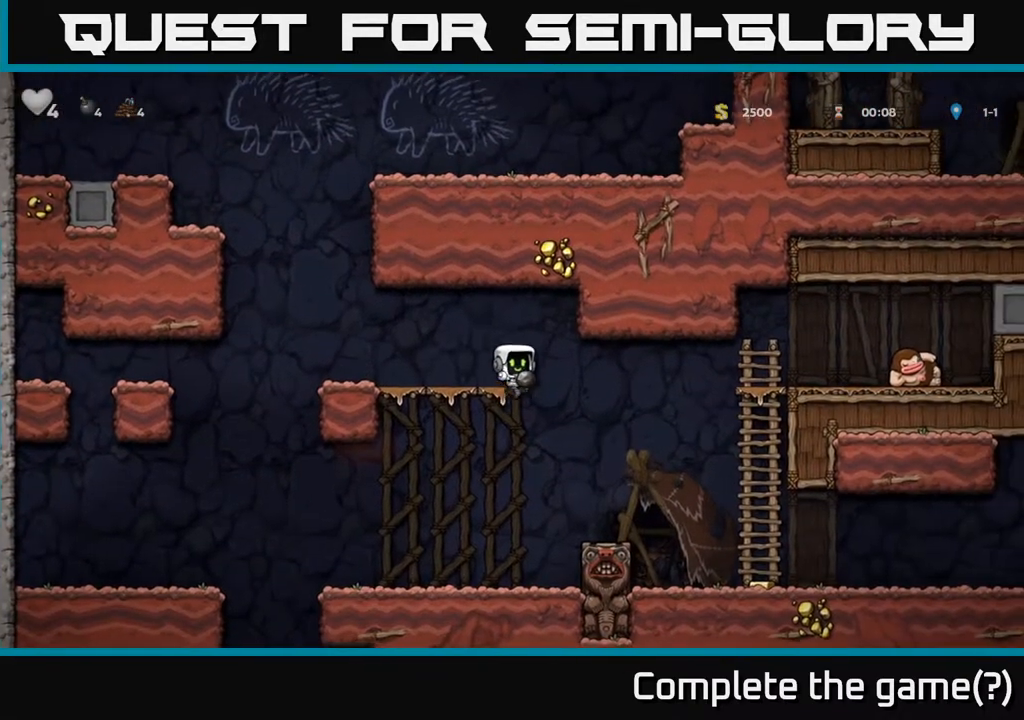
{"buttons": ["A", "DPAD_RIGHT"], "left_stick": "center", "right_stick": "center", "events": [[17, "DPAD_RIGHT", "down"], [167, "DPAD_RIGHT", "up"], [283, "DPAD_RIGHT", "down"], [400, "A", "down"]]}
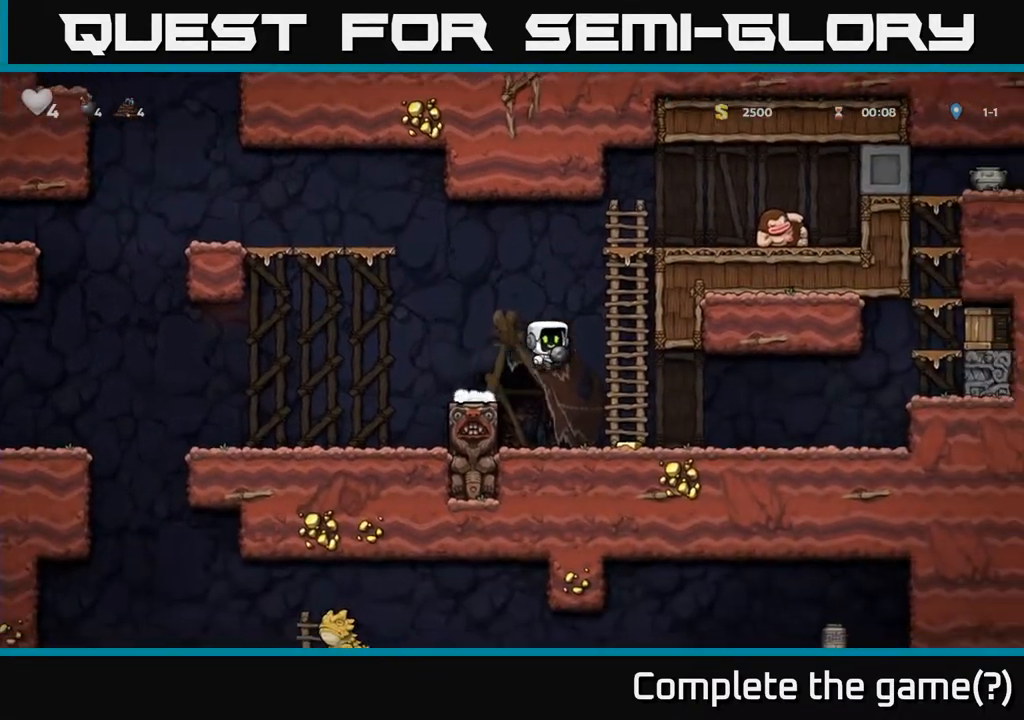
{"buttons": [], "left_stick": "center", "right_stick": "center", "events": [[100, "A", "up"], [167, "DPAD_RIGHT", "up"]]}
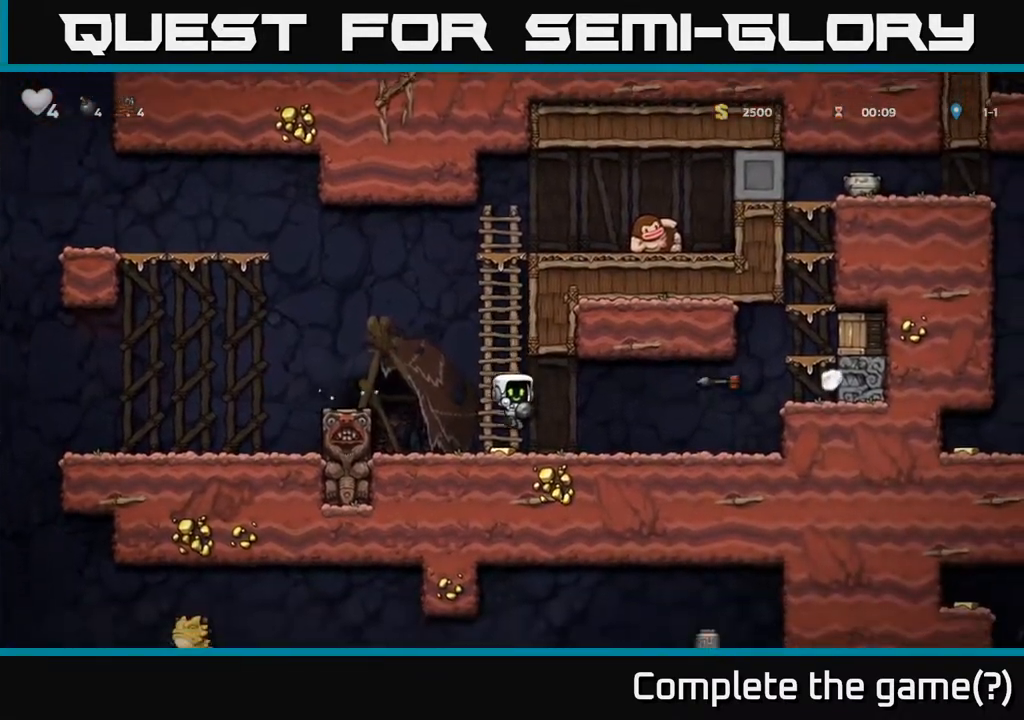
{"buttons": ["DPAD_RIGHT"], "left_stick": "center", "right_stick": "center", "events": [[167, "DPAD_RIGHT", "down"]]}
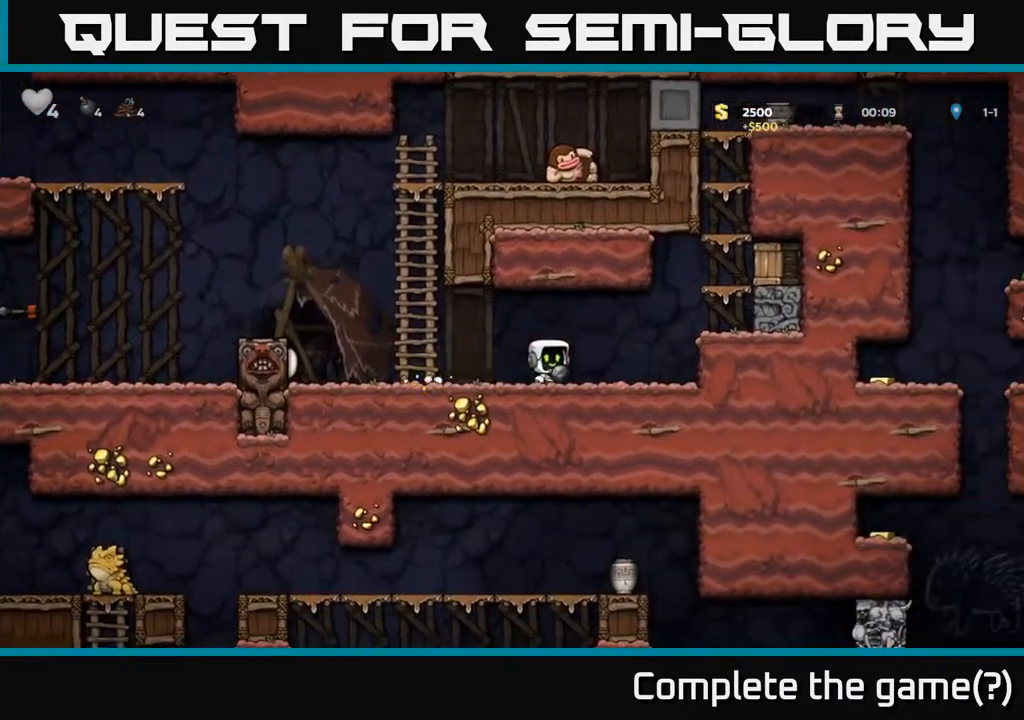
{"buttons": ["A", "DPAD_RIGHT"], "left_stick": "center", "right_stick": "center", "events": [[67, "DPAD_RIGHT", "up"], [100, "DPAD_LEFT", "down"], [183, "X", "down"], [233, "DPAD_LEFT", "up"], [267, "X", "up"], [300, "DPAD_RIGHT", "down"], [433, "A", "down"]]}
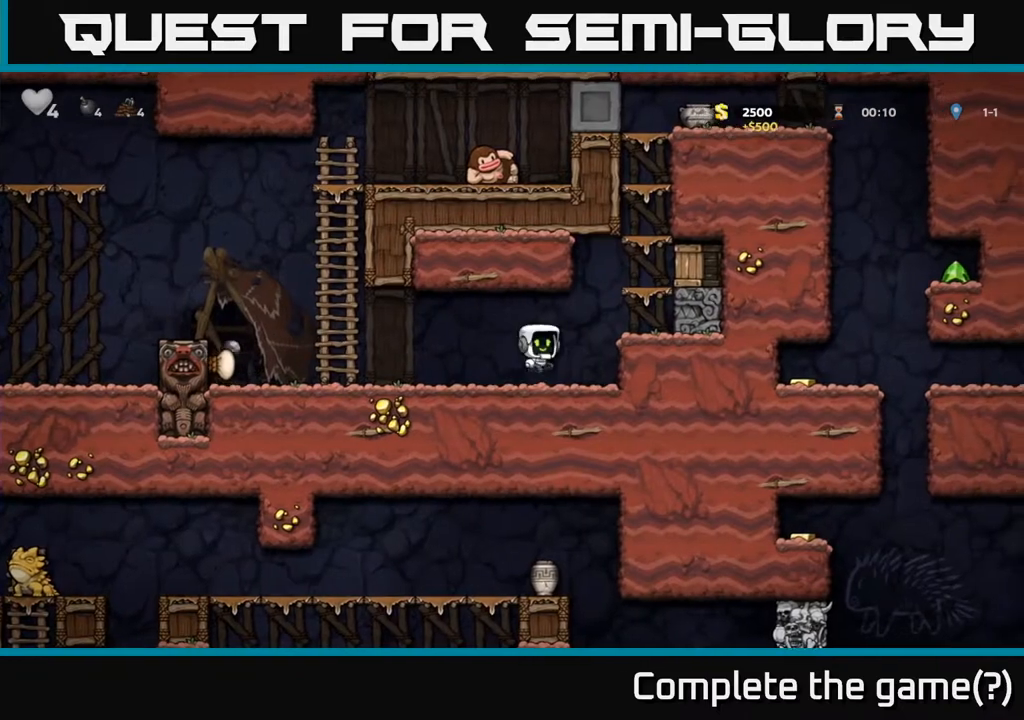
{"buttons": [], "left_stick": "center", "right_stick": "center", "events": [[83, "A", "up"], [150, "DPAD_RIGHT", "up"], [283, "X", "down"], [367, "A", "down"], [400, "X", "up"], [467, "A", "up"]]}
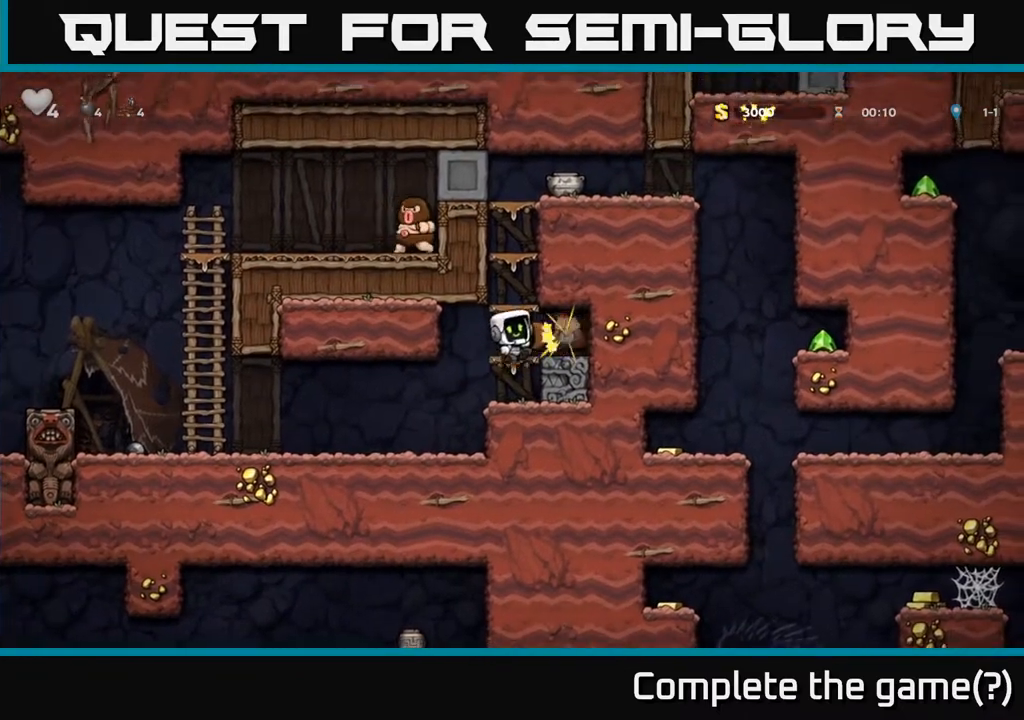
{"buttons": ["DPAD_LEFT"], "left_stick": "center", "right_stick": "center", "events": [[67, "DPAD_RIGHT", "down"], [167, "DPAD_RIGHT", "up"], [333, "DPAD_RIGHT", "down"], [417, "DPAD_RIGHT", "up"], [467, "DPAD_LEFT", "down"]]}
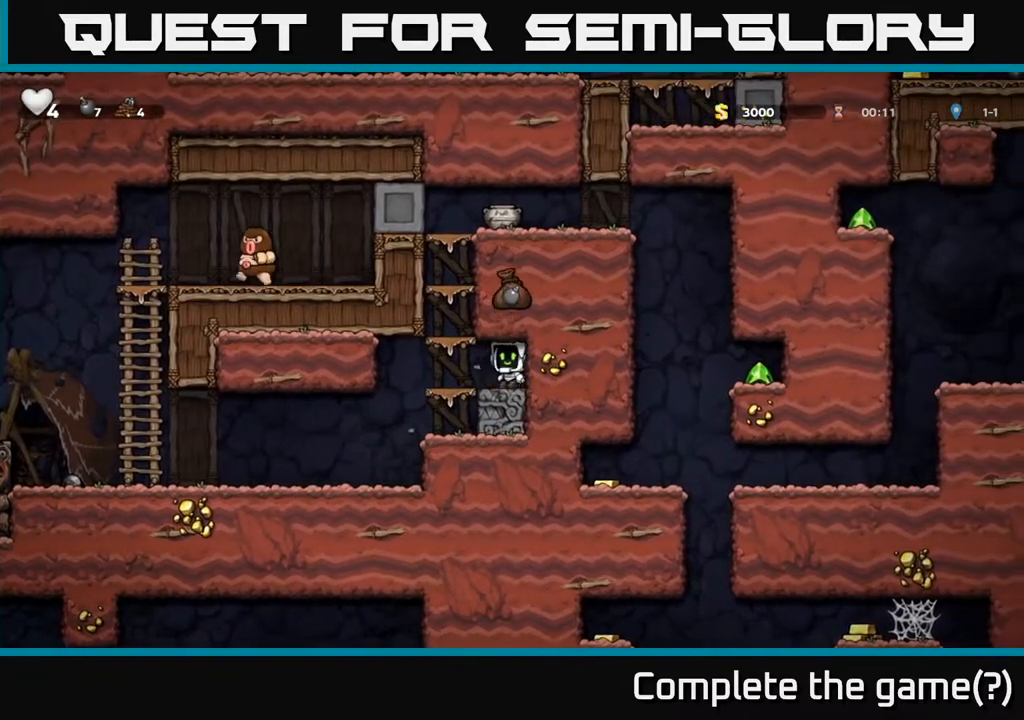
{"buttons": ["A", "DPAD_RIGHT"], "left_stick": "center", "right_stick": "center", "events": [[133, "A", "down"], [150, "DPAD_LEFT", "up"], [183, "DPAD_RIGHT", "down"], [350, "A", "up"], [500, "A", "down"]]}
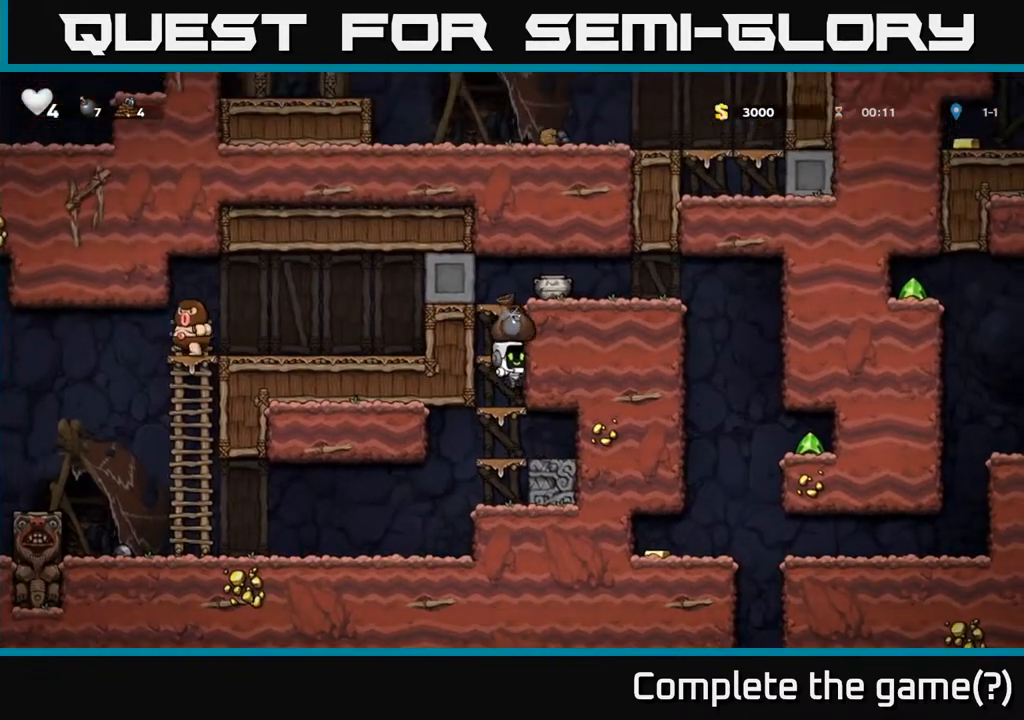
{"buttons": ["DPAD_RIGHT"], "left_stick": "center", "right_stick": "center", "events": [[200, "A", "up"], [317, "A", "down"], [500, "A", "up"]]}
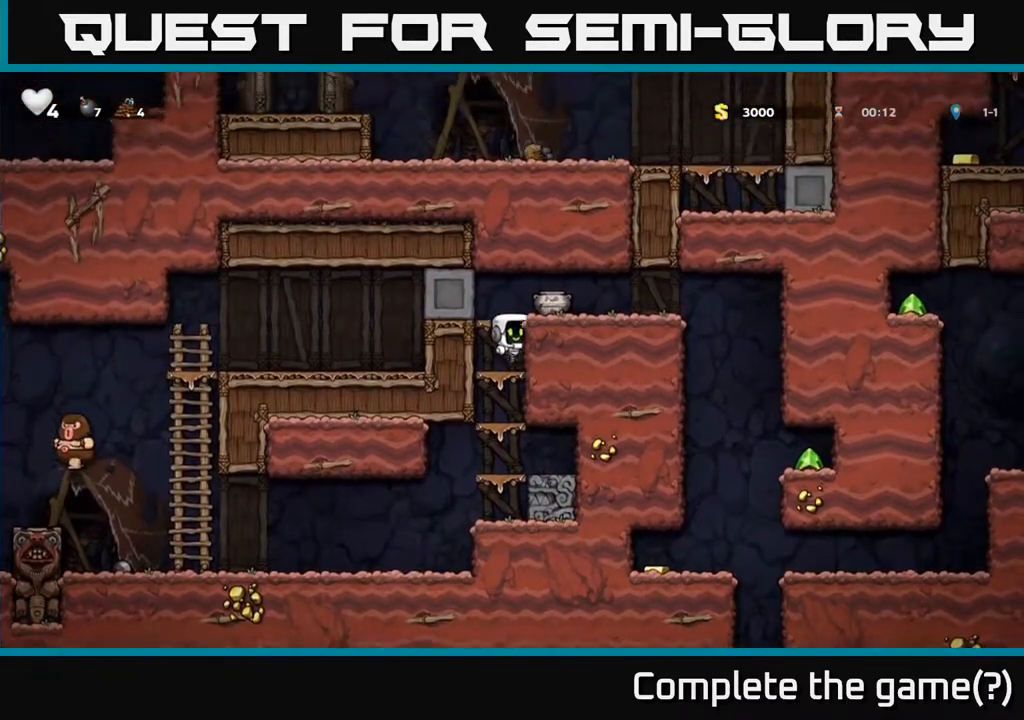
{"buttons": ["DPAD_DOWN"], "left_stick": "center", "right_stick": "center", "events": [[217, "A", "down"], [367, "A", "up"], [383, "DPAD_RIGHT", "up"], [417, "DPAD_DOWN", "down"]]}
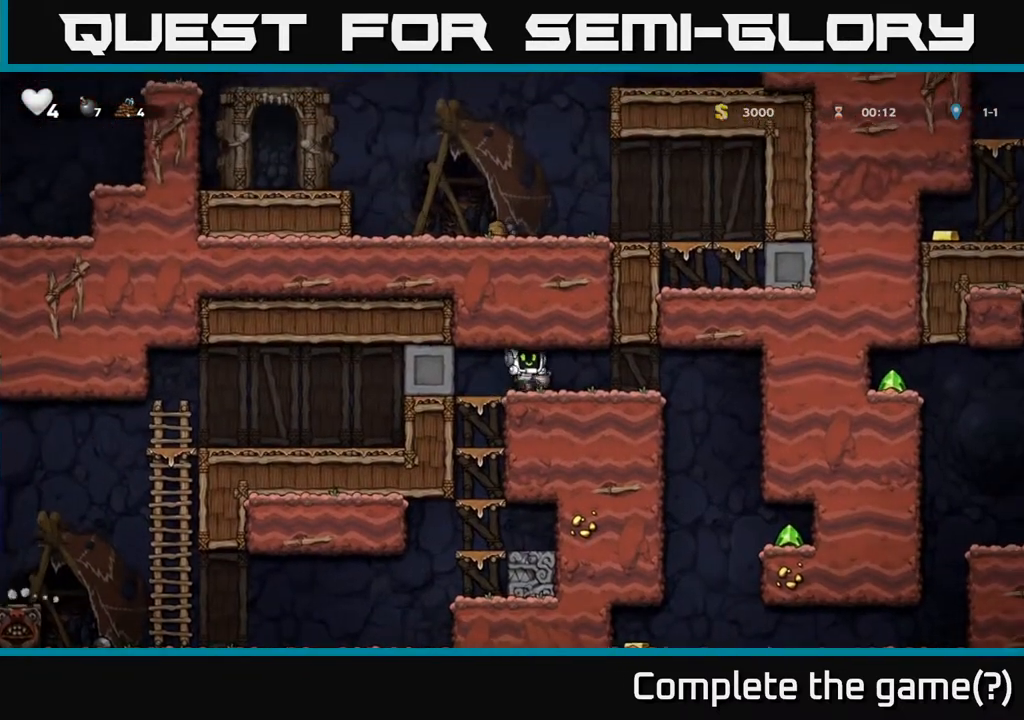
{"buttons": [], "left_stick": "center", "right_stick": "center", "events": [[117, "X", "down"], [217, "DPAD_DOWN", "up"], [217, "DPAD_RIGHT", "down"], [233, "X", "up"], [433, "DPAD_RIGHT", "up"]]}
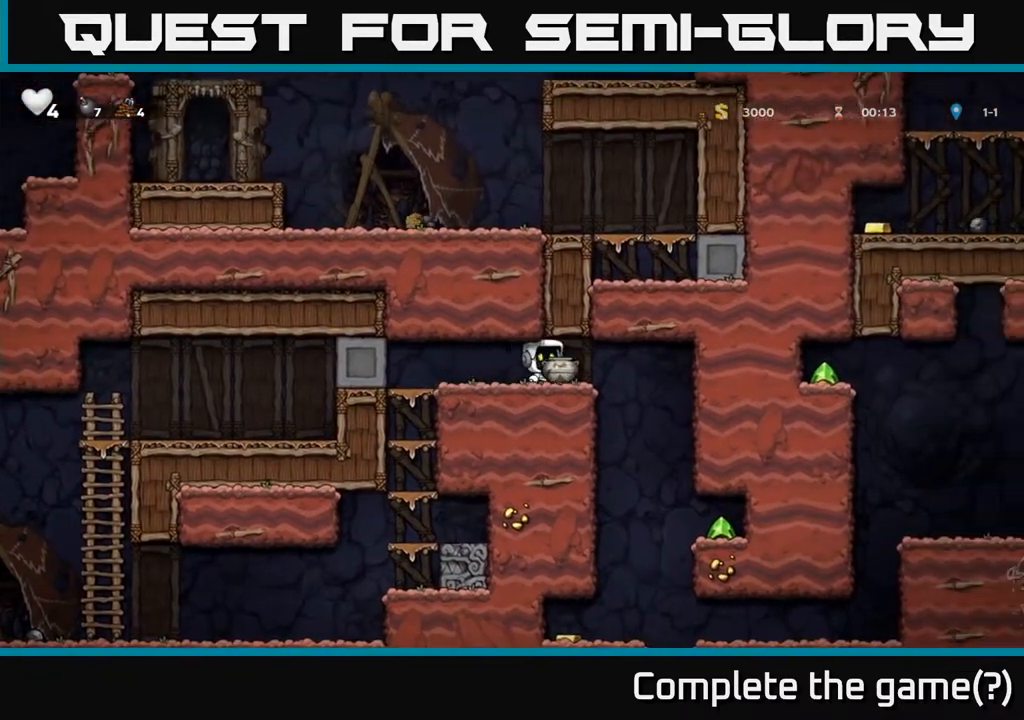
{"buttons": ["DPAD_RIGHT"], "left_stick": "center", "right_stick": "center", "events": [[67, "X", "down"], [133, "X", "up"], [417, "DPAD_RIGHT", "down"]]}
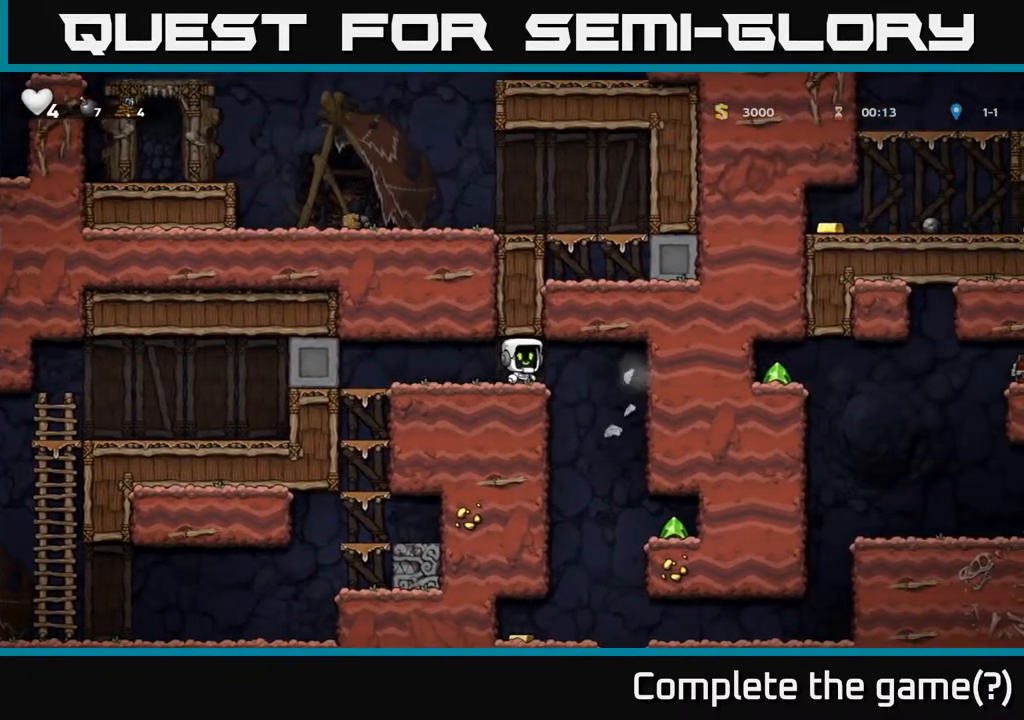
{"buttons": ["DPAD_RIGHT"], "left_stick": "center", "right_stick": "center", "events": []}
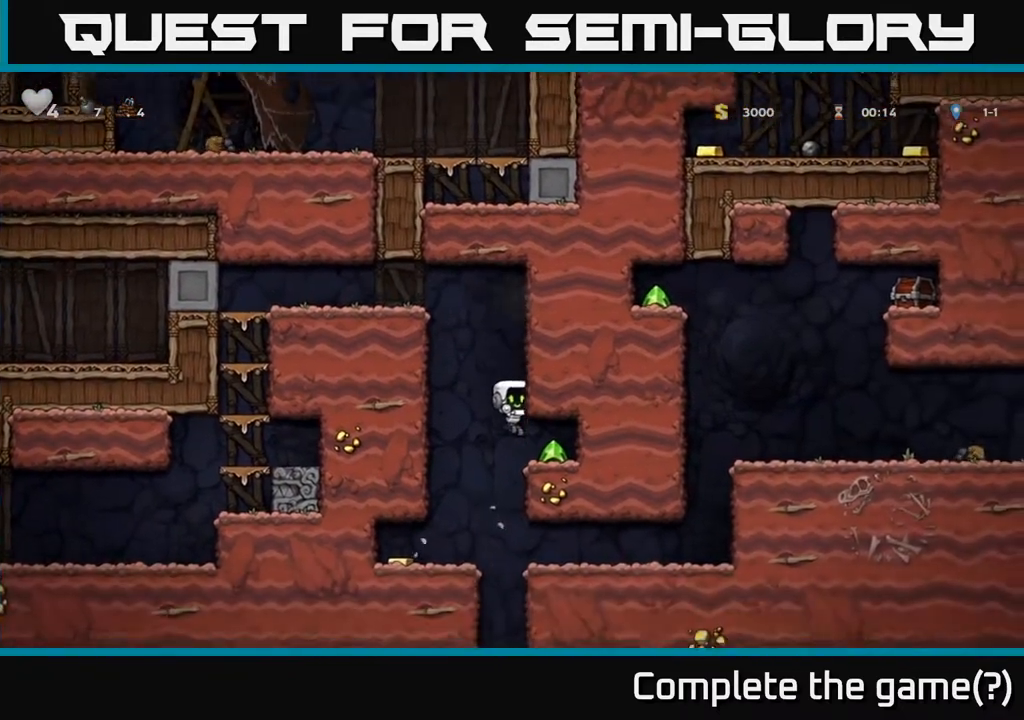
{"buttons": ["DPAD_LEFT"], "left_stick": "center", "right_stick": "center", "events": [[217, "DPAD_RIGHT", "up"], [250, "DPAD_LEFT", "down"]]}
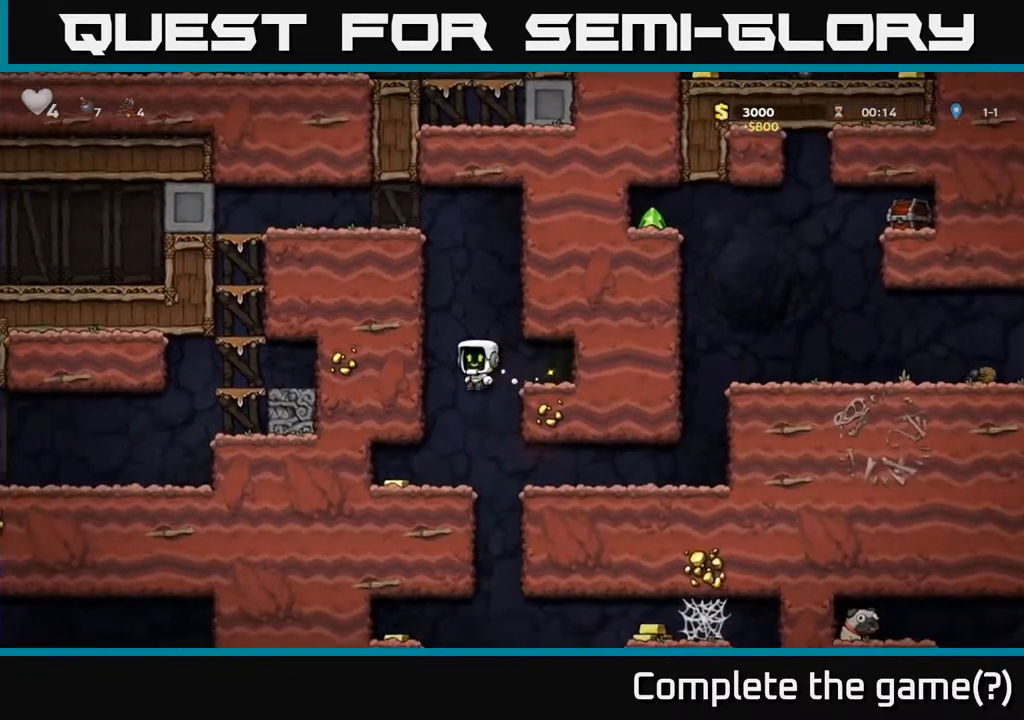
{"buttons": ["DPAD_RIGHT"], "left_stick": "center", "right_stick": "center", "events": [[367, "DPAD_LEFT", "up"], [433, "DPAD_RIGHT", "down"]]}
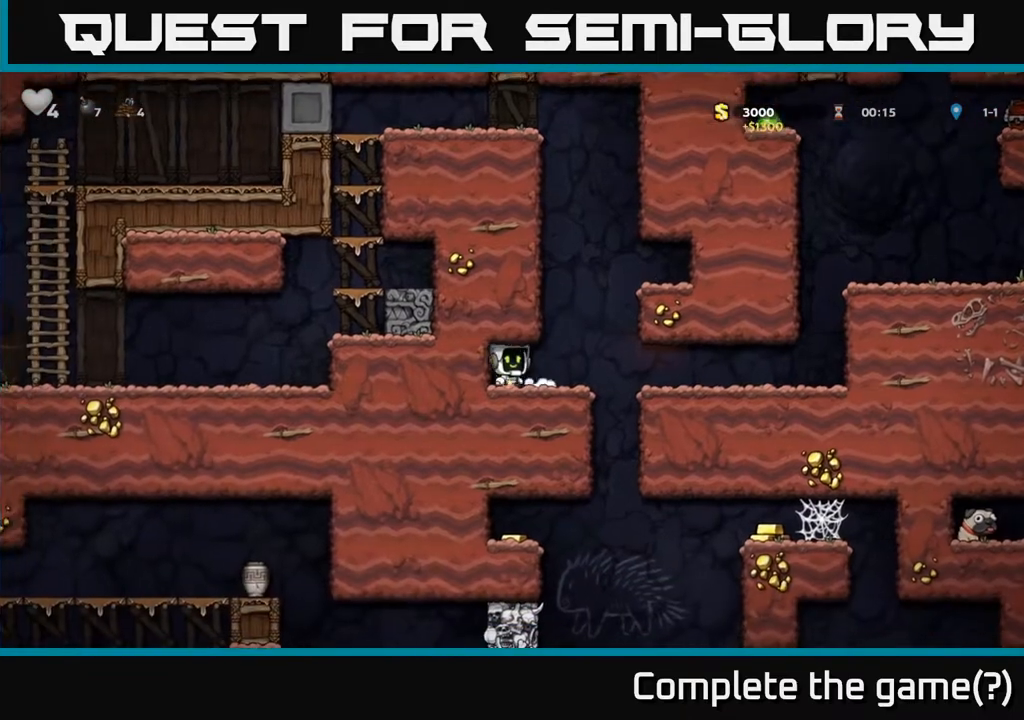
{"buttons": ["DPAD_RIGHT"], "left_stick": "center", "right_stick": "center", "events": []}
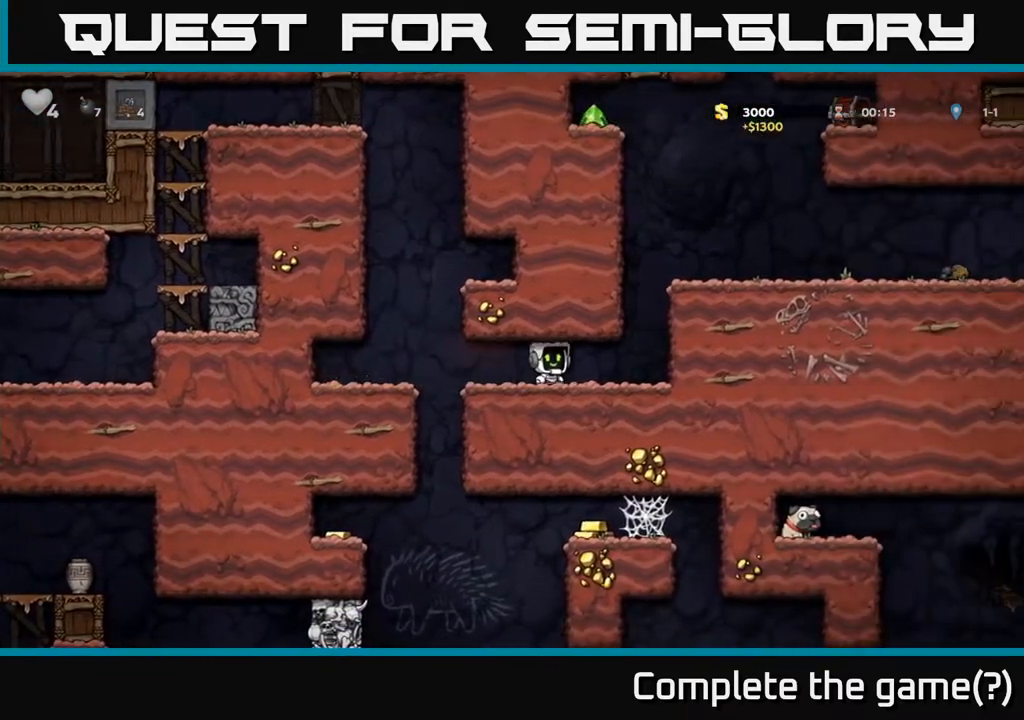
{"buttons": ["DPAD_RIGHT"], "left_stick": "center", "right_stick": "center", "events": [[167, "A", "down"], [317, "A", "up"]]}
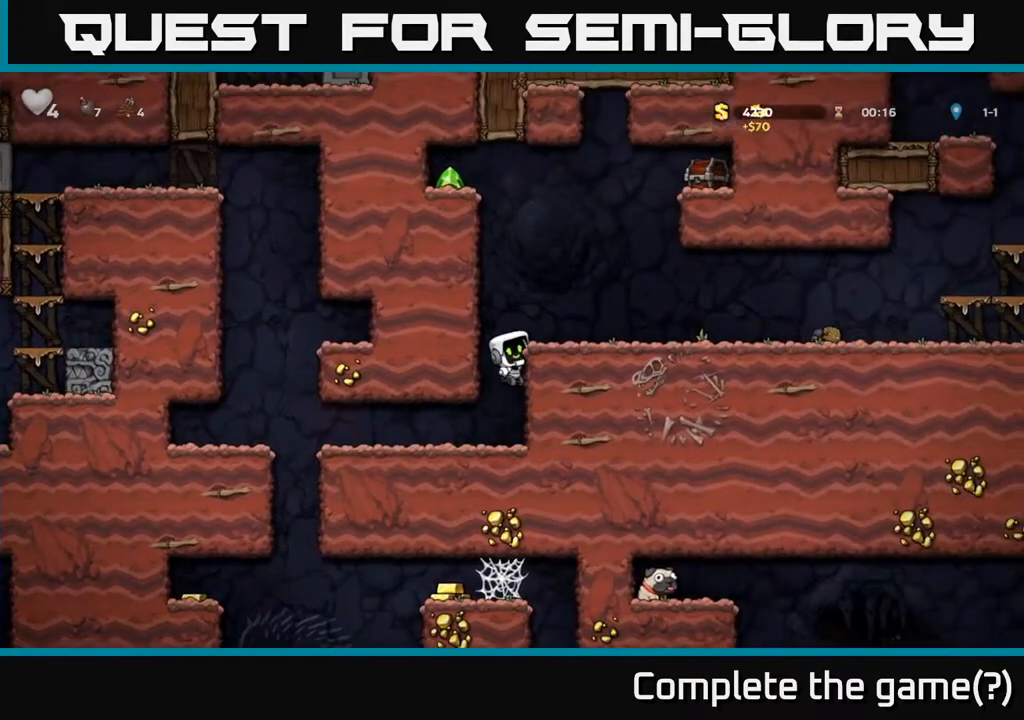
{"buttons": [], "left_stick": "center", "right_stick": "center", "events": [[117, "A", "down"], [233, "A", "up"], [317, "DPAD_RIGHT", "up"]]}